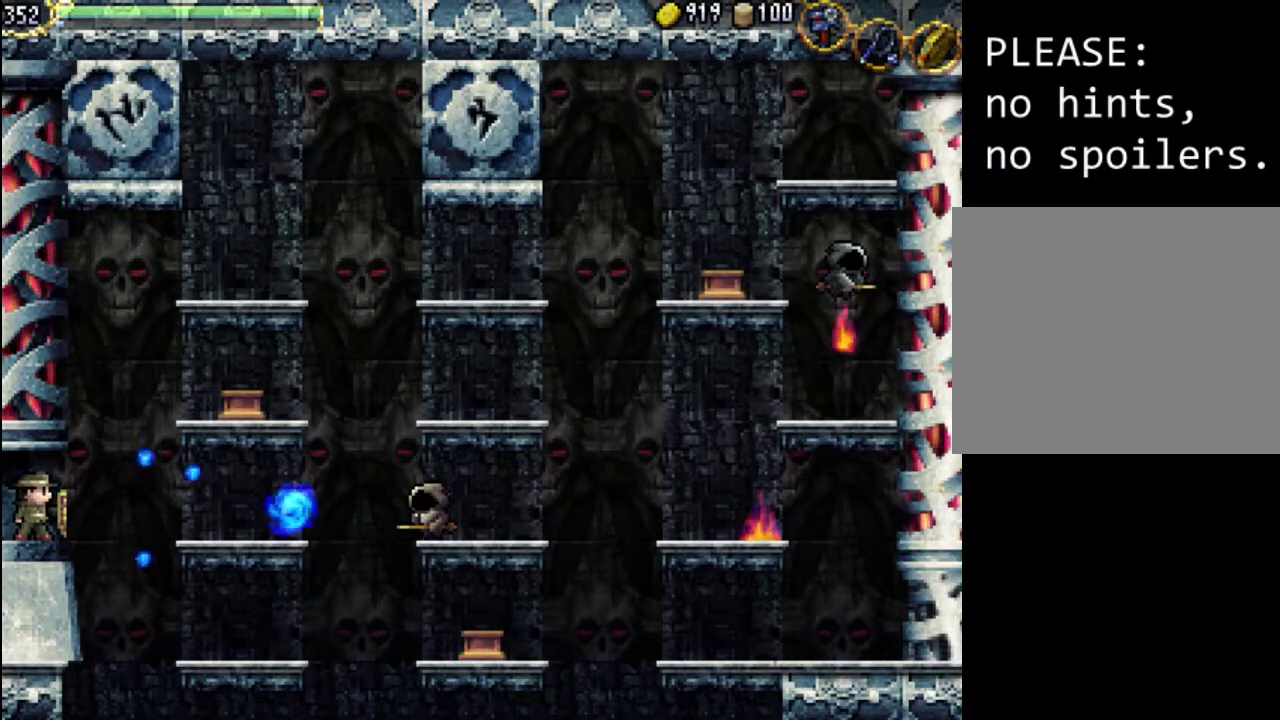
Gameplay with a controller (Xbox layout); each line is a JSON object with the inputs held at the frame after it. "events" lists button and stick changes between this image and that frame as [ms after this image, input, new state], when the widget could be followed in between. Not read: L3 R3 left_stick right_stick.
{"buttons": [], "events": []}
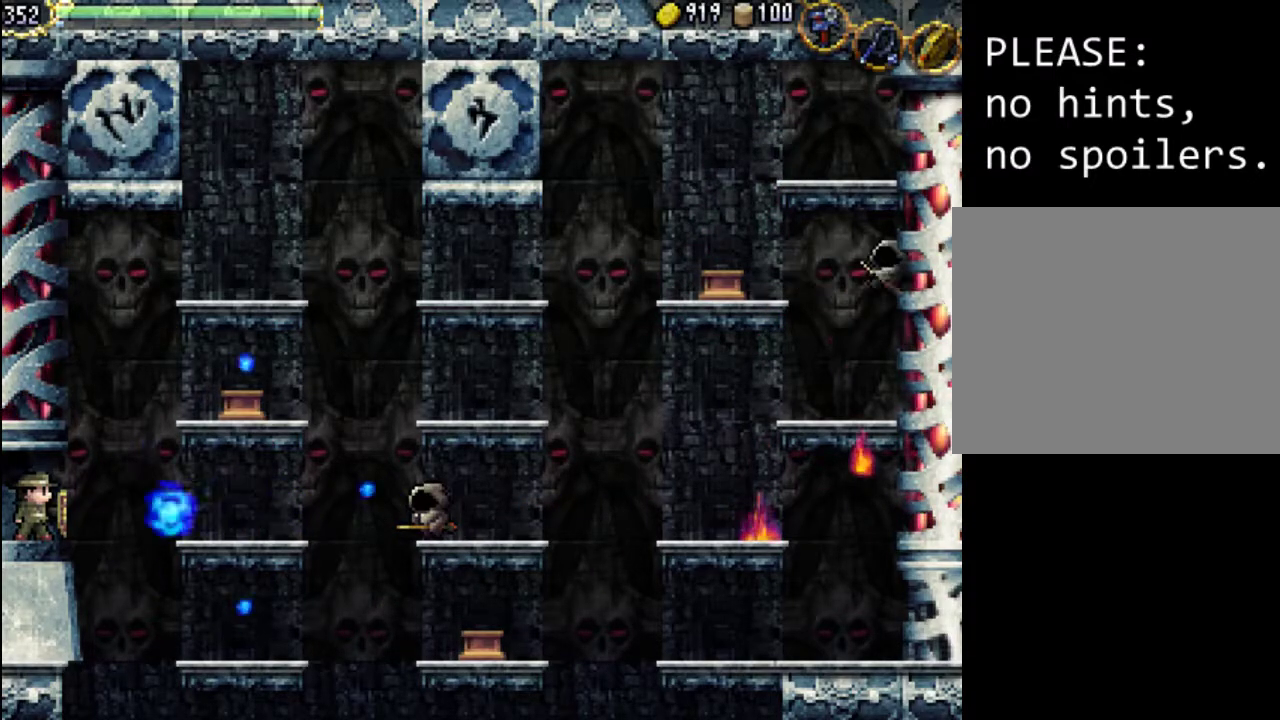
{"buttons": [], "events": []}
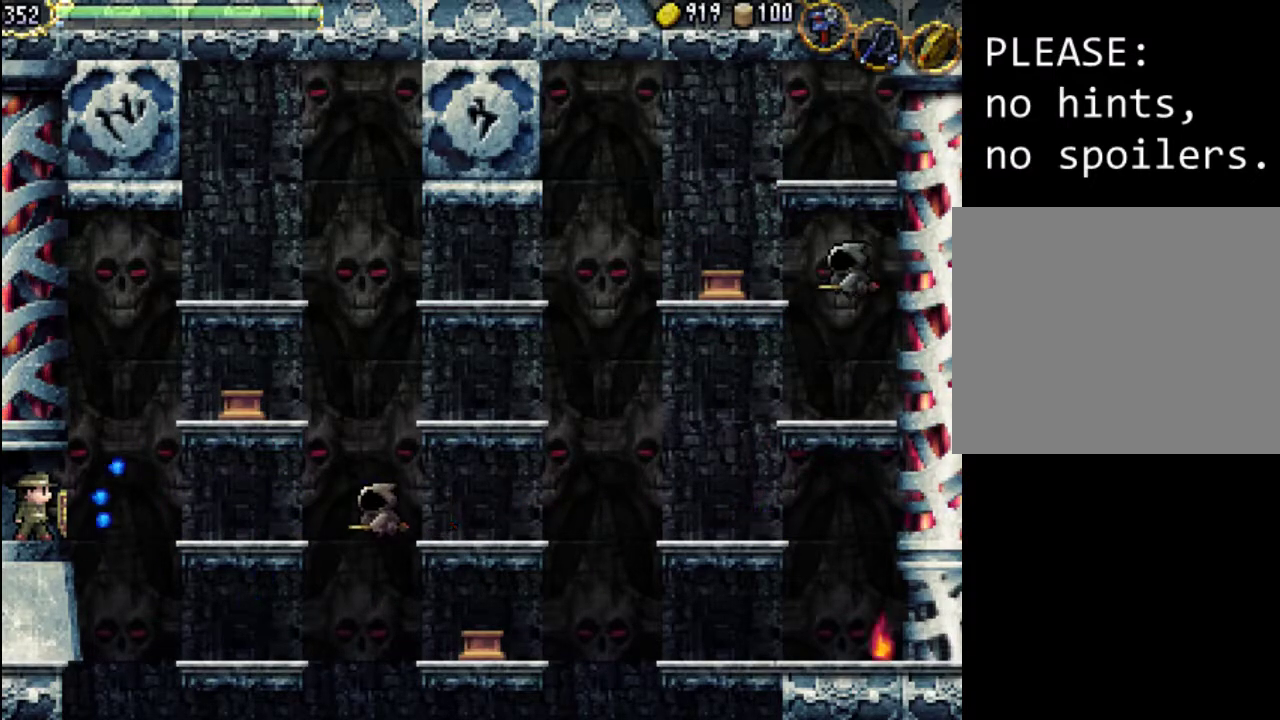
{"buttons": [], "events": [[367, "START", "down"], [500, "START", "up"]]}
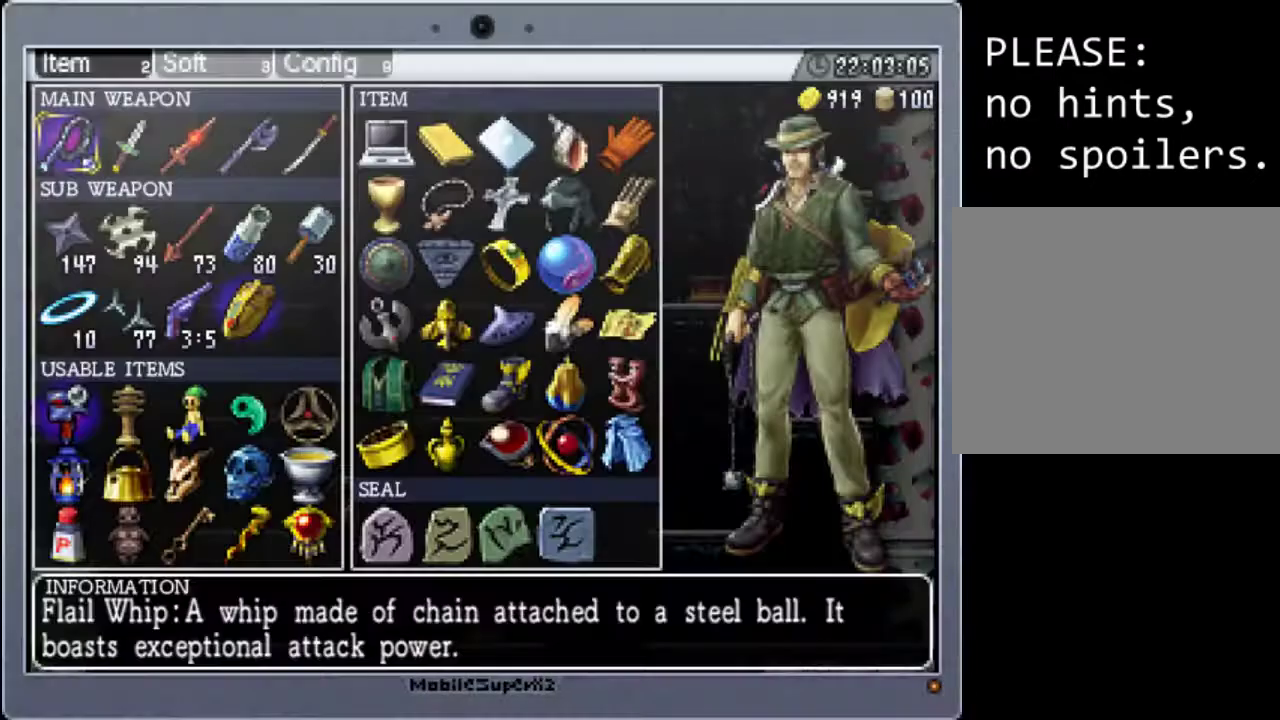
{"buttons": ["A"], "events": [[167, "DPAD_DOWN", "down"], [267, "DPAD_DOWN", "up"], [467, "A", "down"]]}
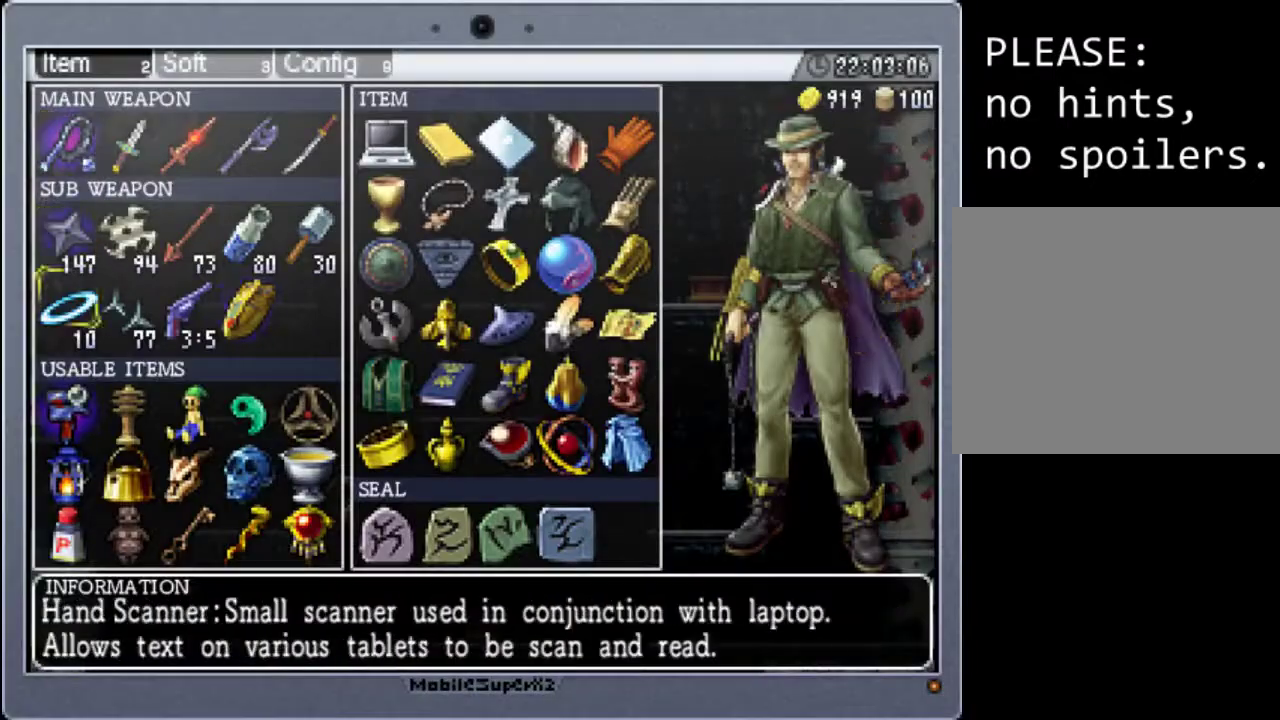
{"buttons": ["B"], "events": [[33, "A", "up"], [233, "START", "down"], [333, "START", "up"], [500, "B", "down"]]}
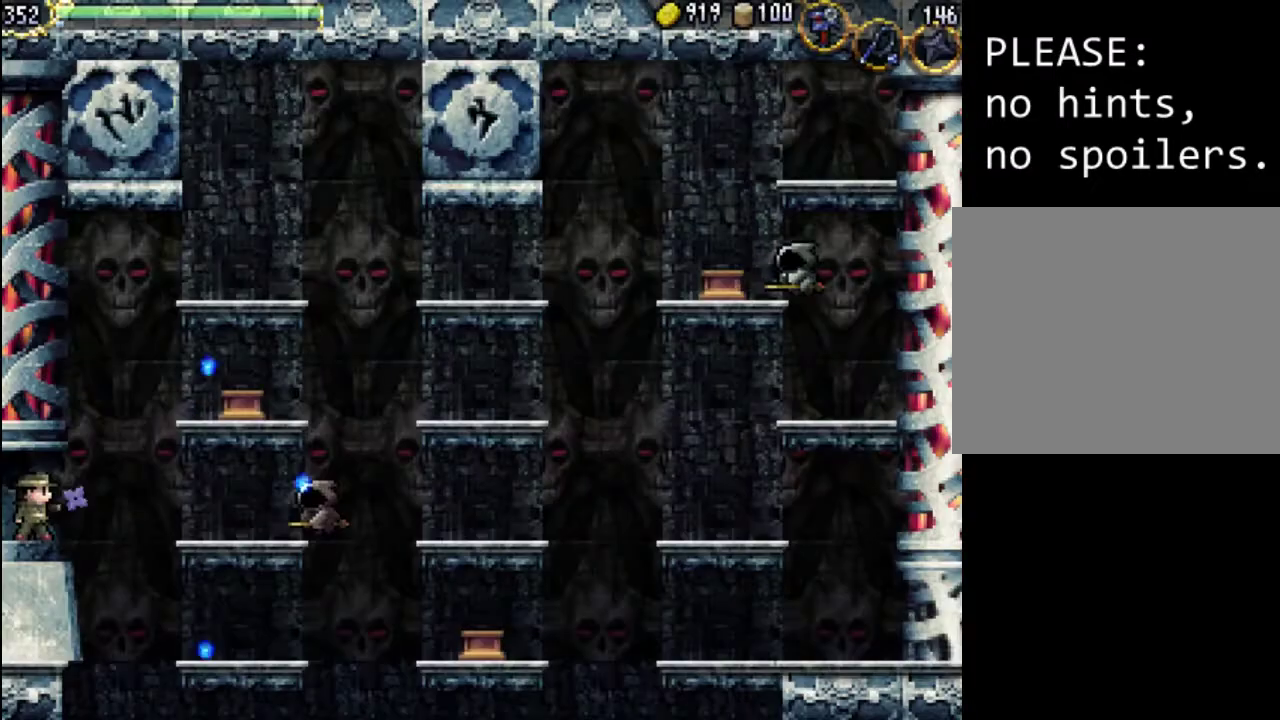
{"buttons": [], "events": [[67, "B", "up"], [167, "B", "down"], [233, "B", "up"], [300, "B", "down"], [367, "B", "up"]]}
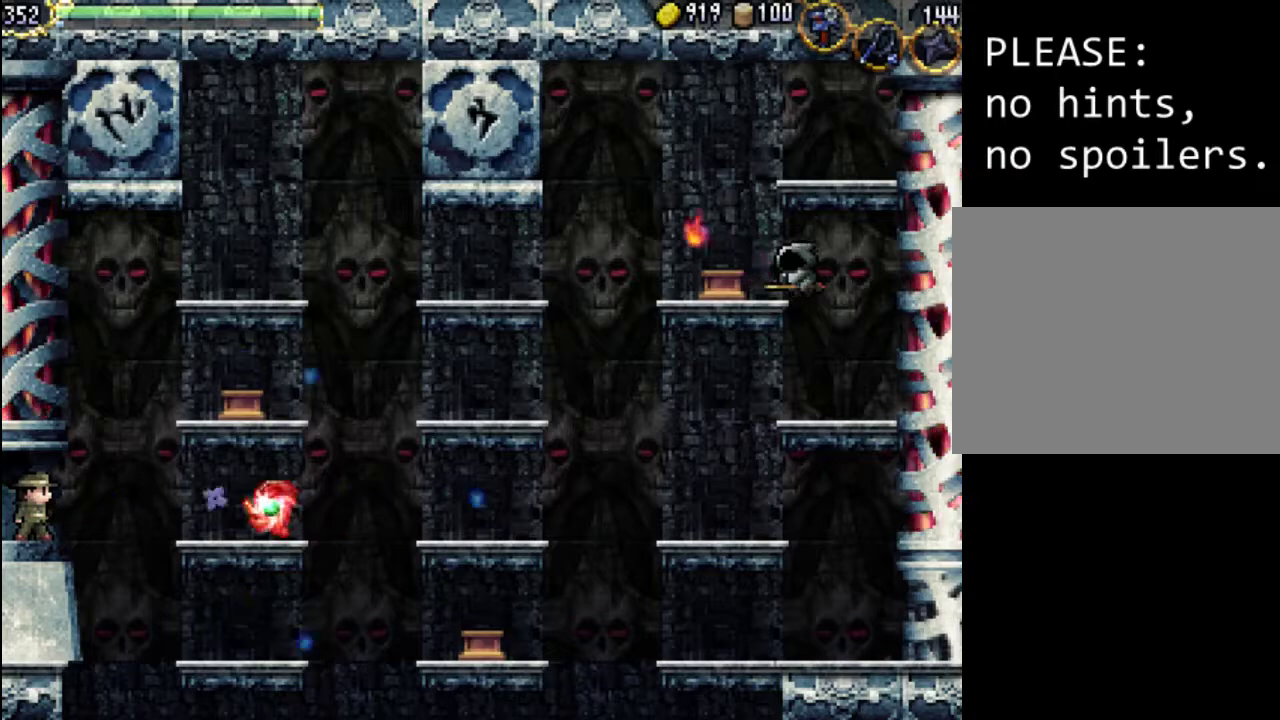
{"buttons": ["DPAD_DOWN"], "events": [[33, "START", "down"], [233, "START", "up"], [467, "DPAD_DOWN", "down"]]}
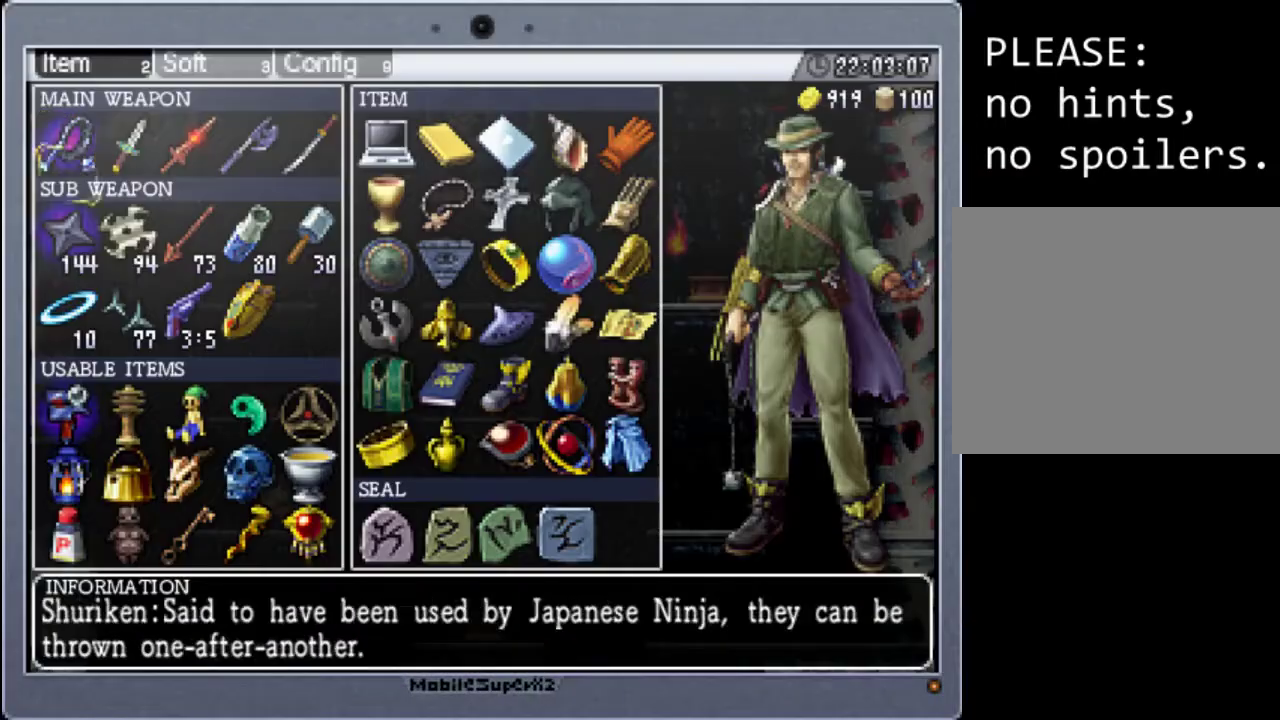
{"buttons": [], "events": [[67, "DPAD_DOWN", "up"], [200, "DPAD_DOWN", "down"], [333, "DPAD_DOWN", "up"], [433, "DPAD_RIGHT", "down"], [500, "DPAD_RIGHT", "up"]]}
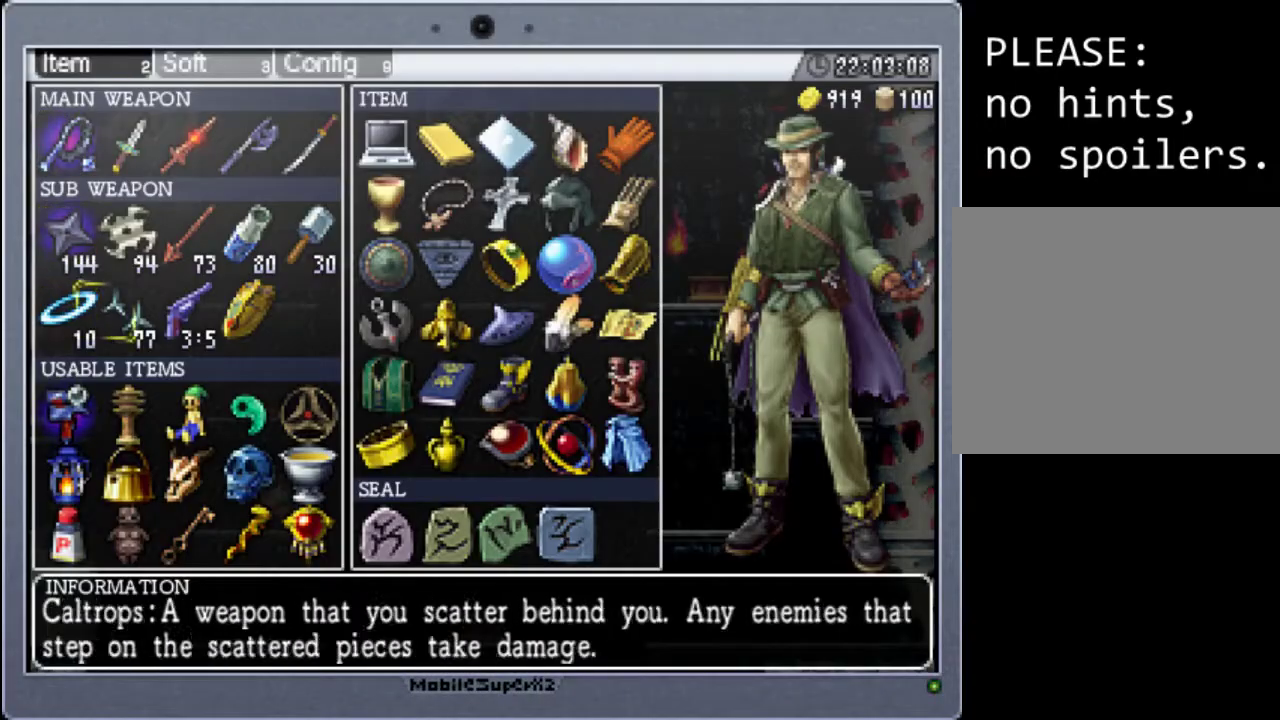
{"buttons": ["DPAD_UP"], "events": [[100, "DPAD_RIGHT", "down"], [167, "DPAD_RIGHT", "up"], [500, "DPAD_UP", "down"]]}
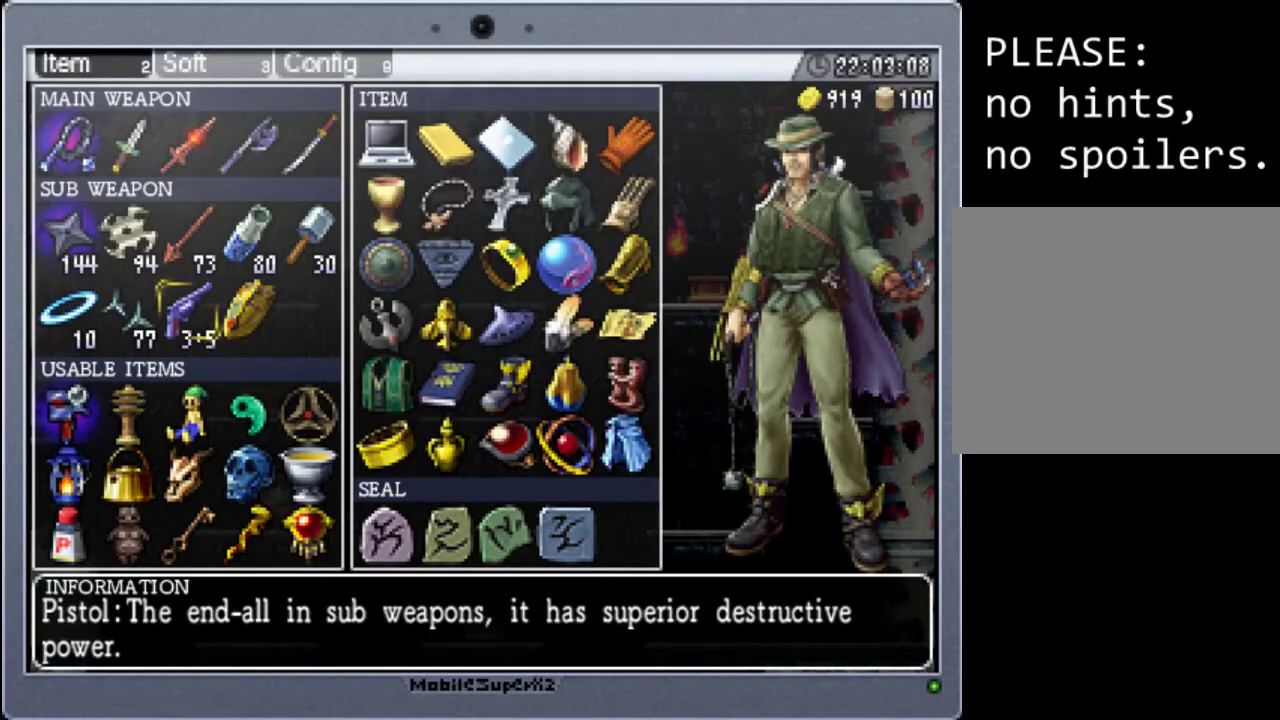
{"buttons": [], "events": [[33, "DPAD_UP", "up"], [267, "START", "down"], [433, "START", "up"]]}
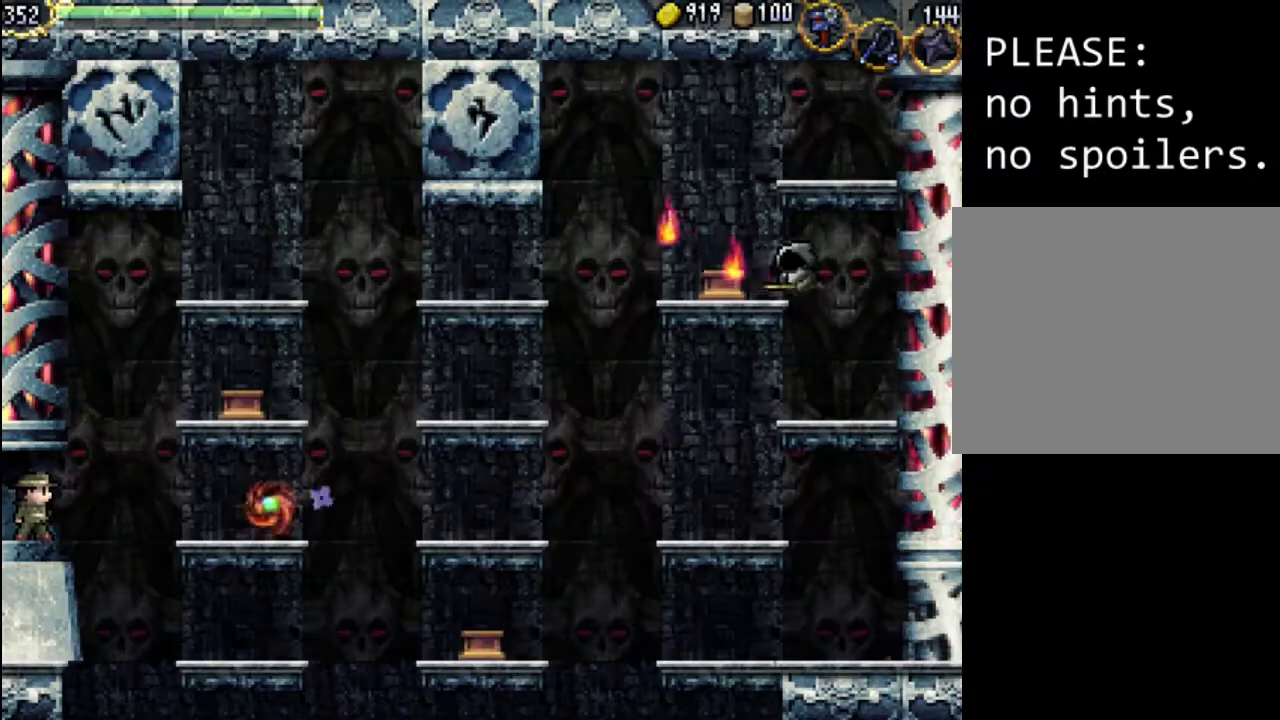
{"buttons": [], "events": []}
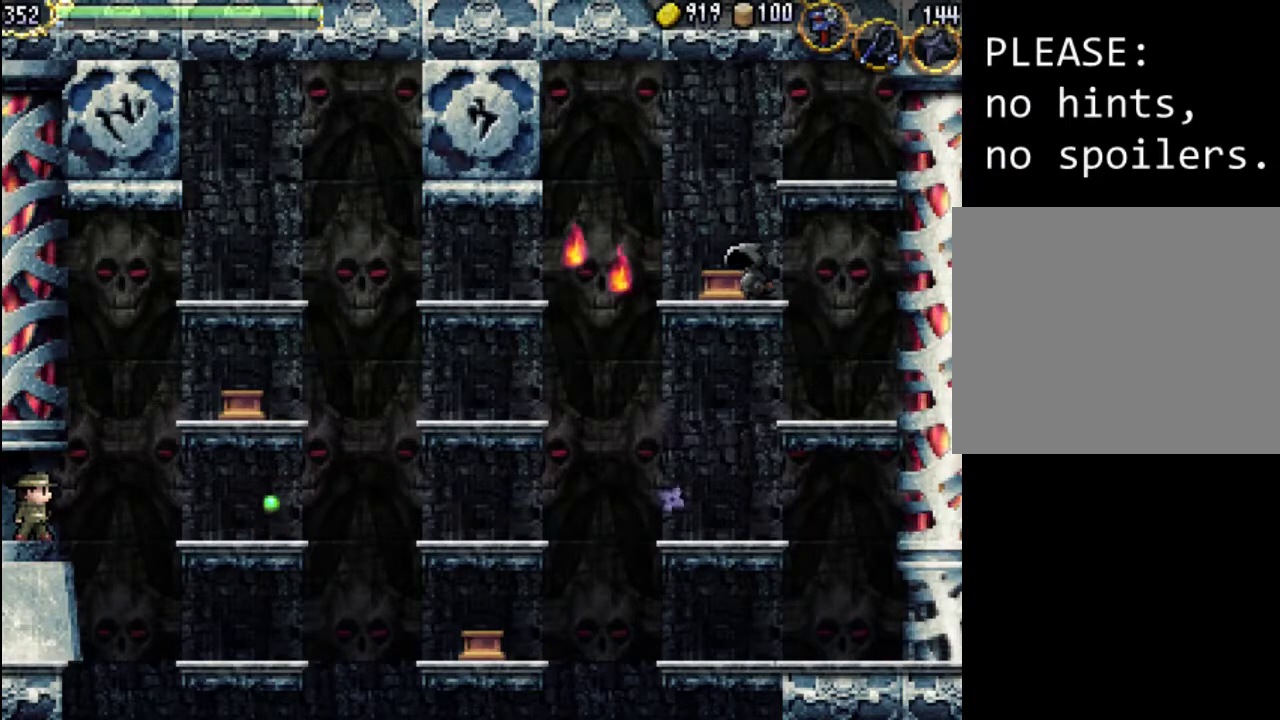
{"buttons": [], "events": []}
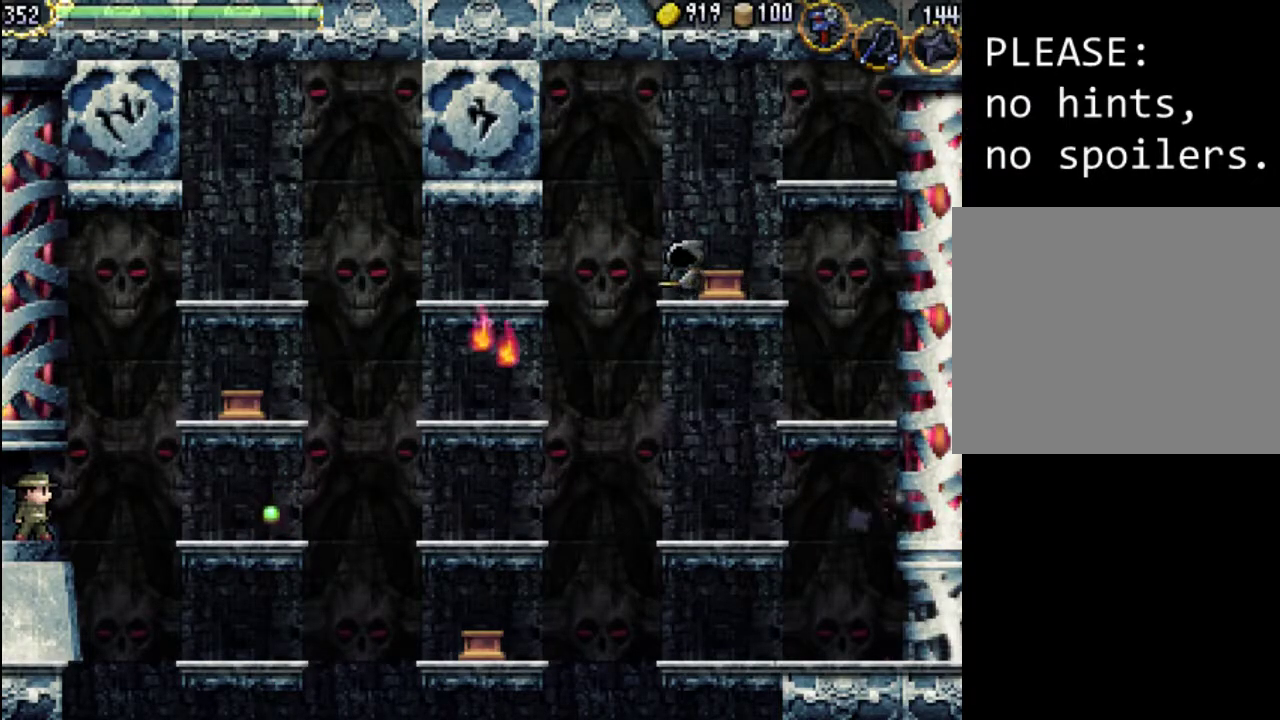
{"buttons": [], "events": []}
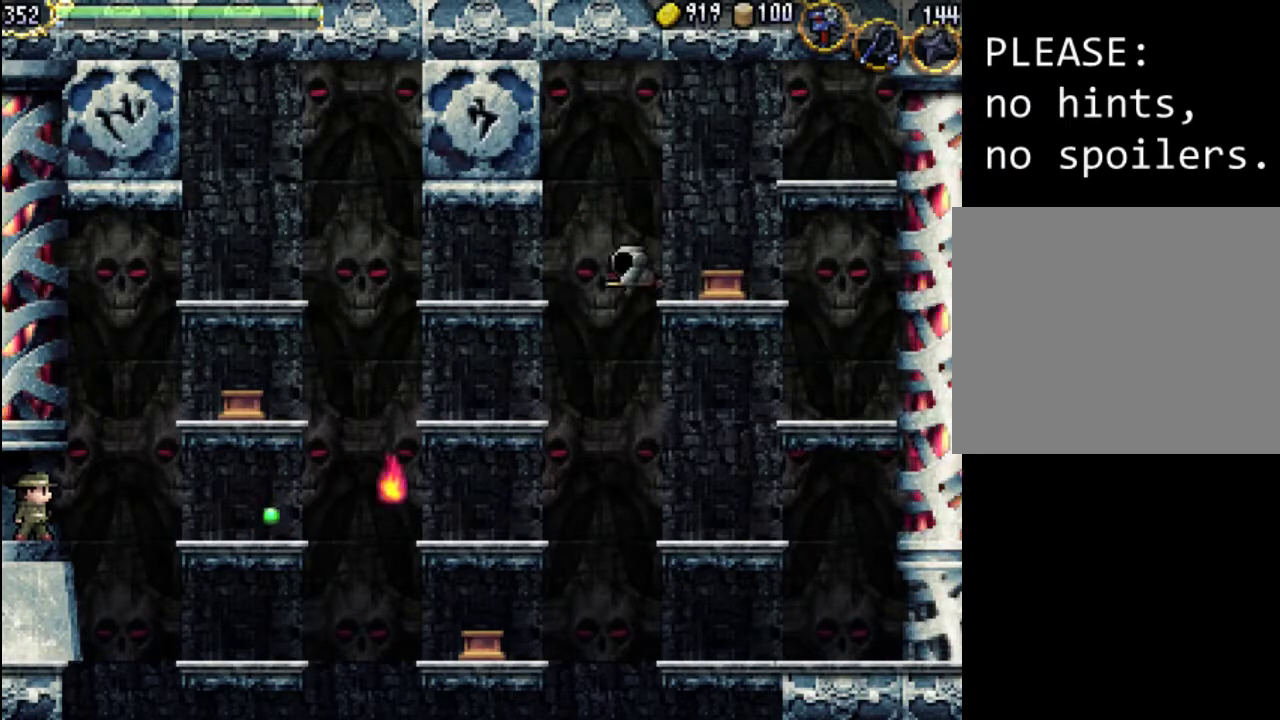
{"buttons": ["B"], "events": [[500, "B", "down"]]}
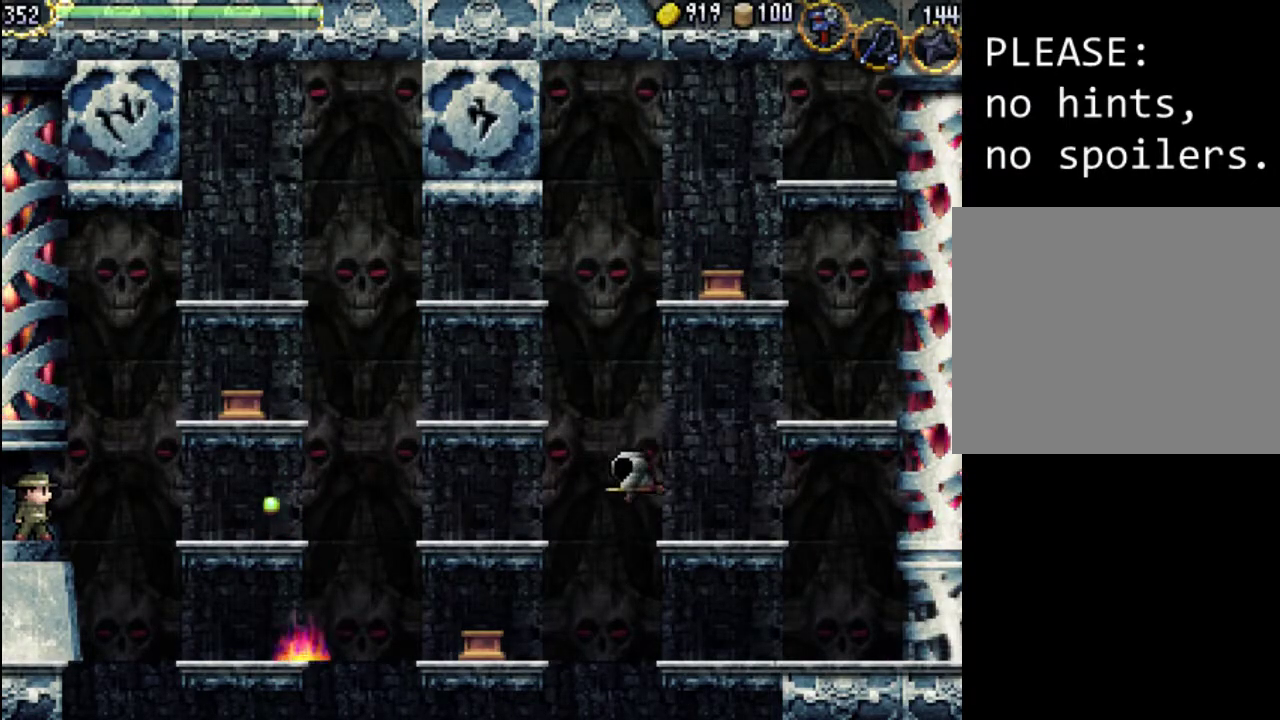
{"buttons": [], "events": [[100, "B", "up"], [267, "B", "down"], [333, "B", "up"]]}
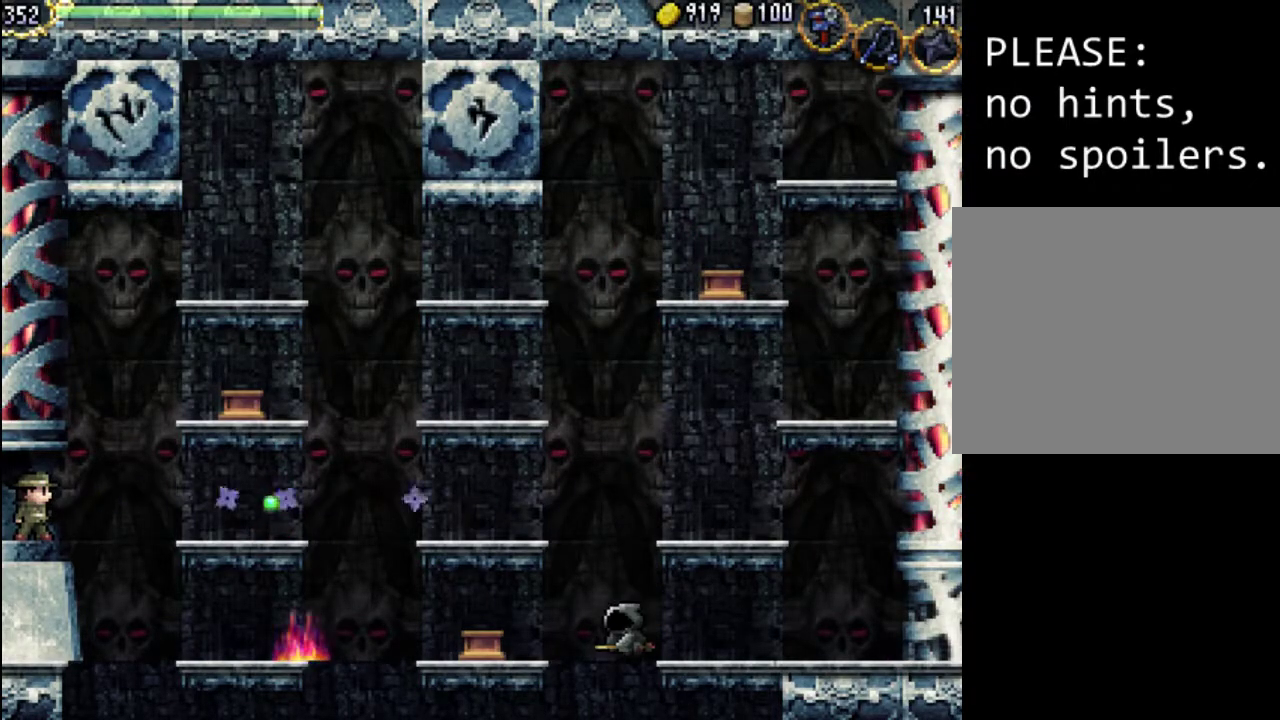
{"buttons": [], "events": []}
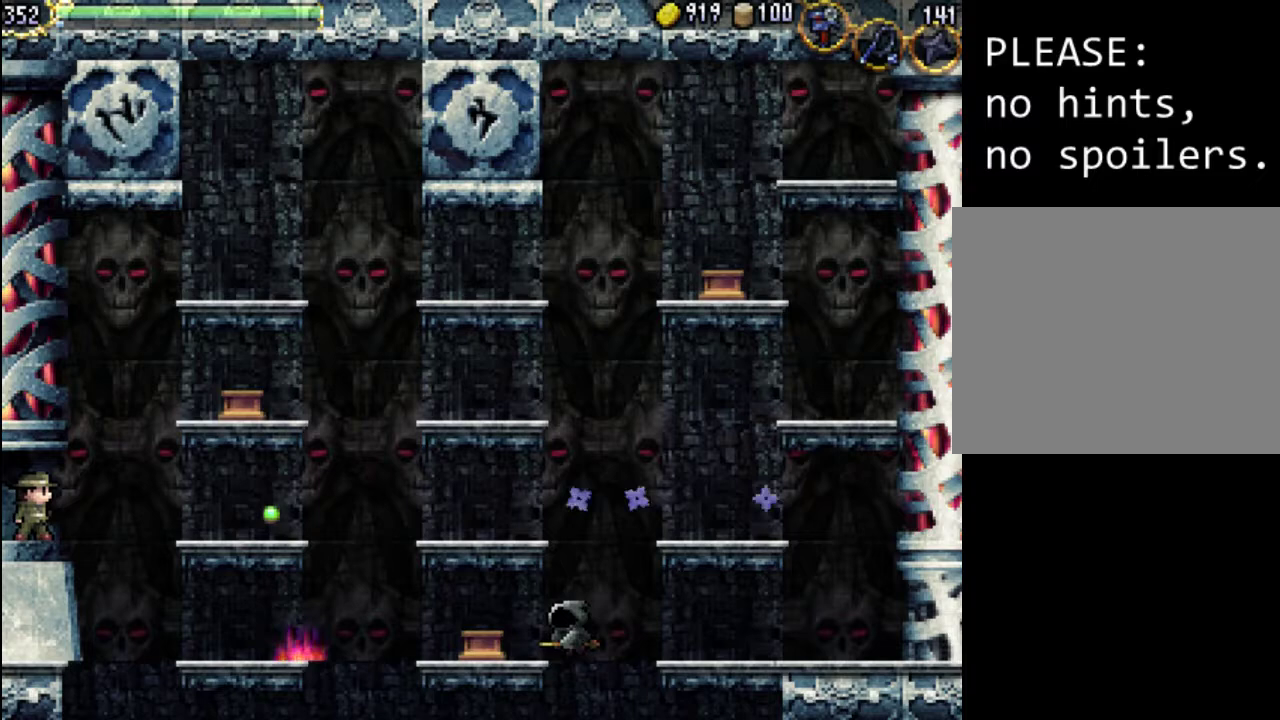
{"buttons": [], "events": []}
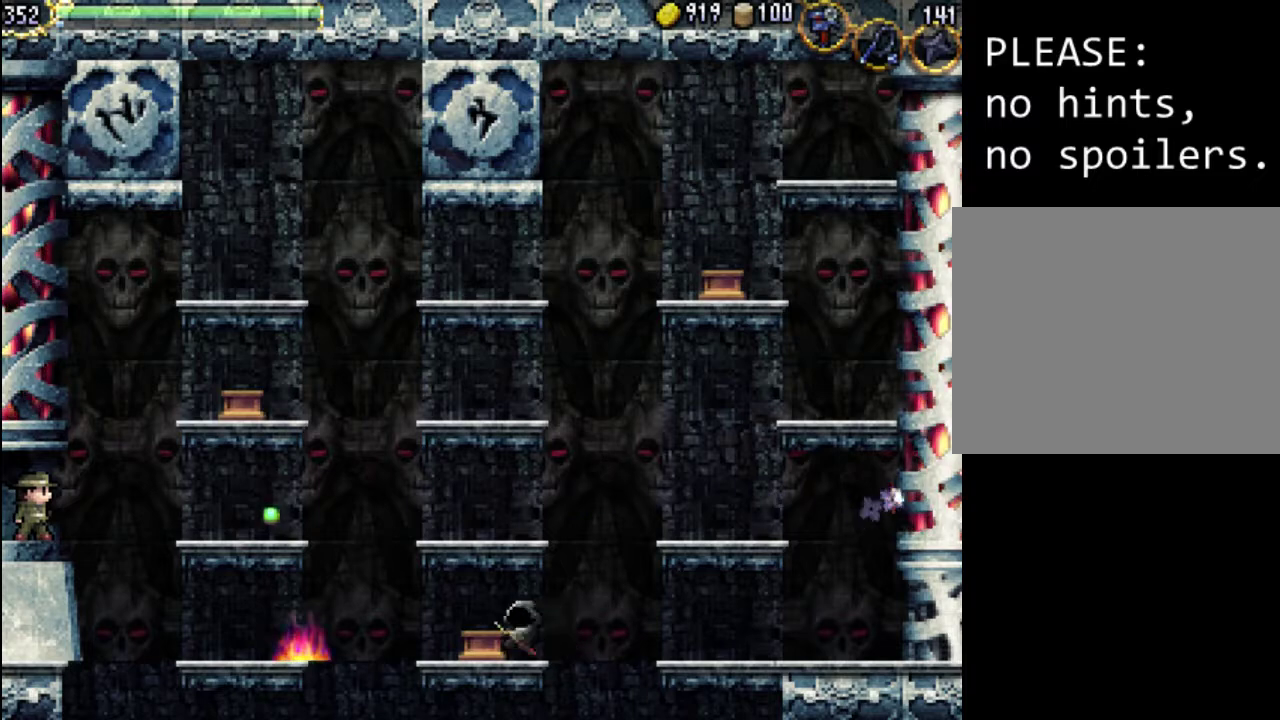
{"buttons": ["B"], "events": [[467, "B", "down"]]}
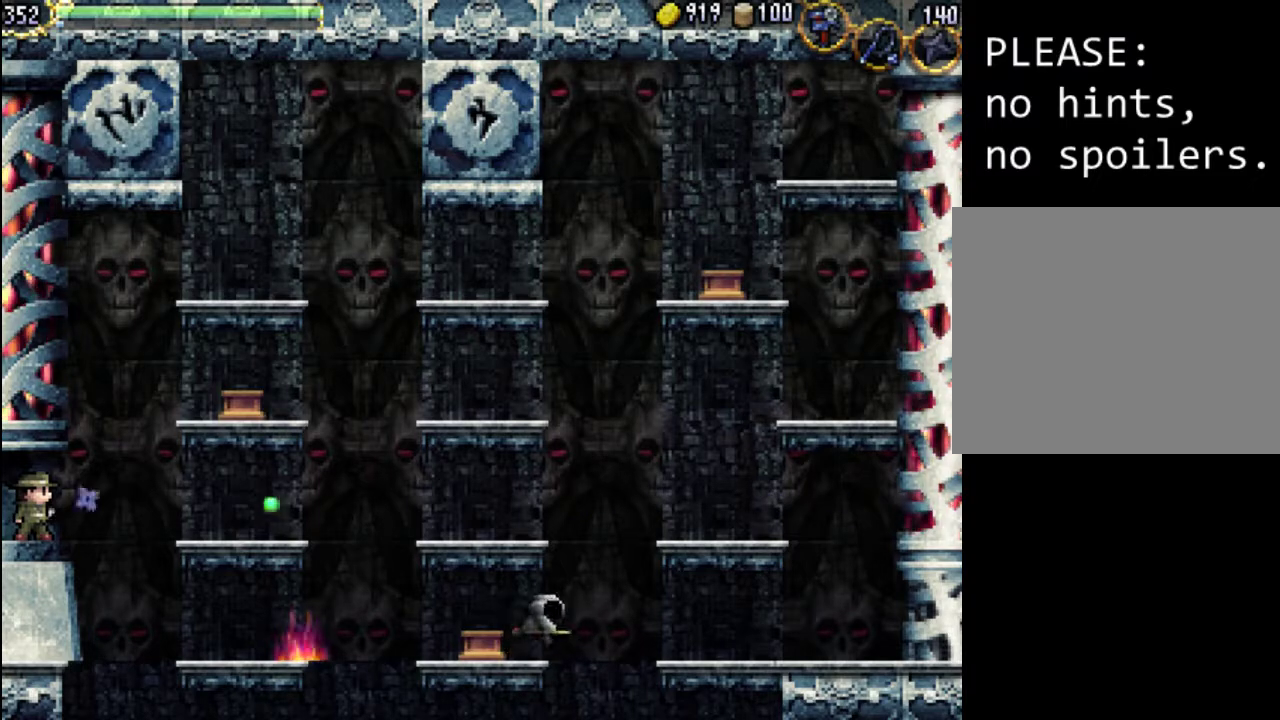
{"buttons": ["B"], "events": [[33, "B", "up"], [333, "B", "down"], [400, "B", "up"], [467, "B", "down"]]}
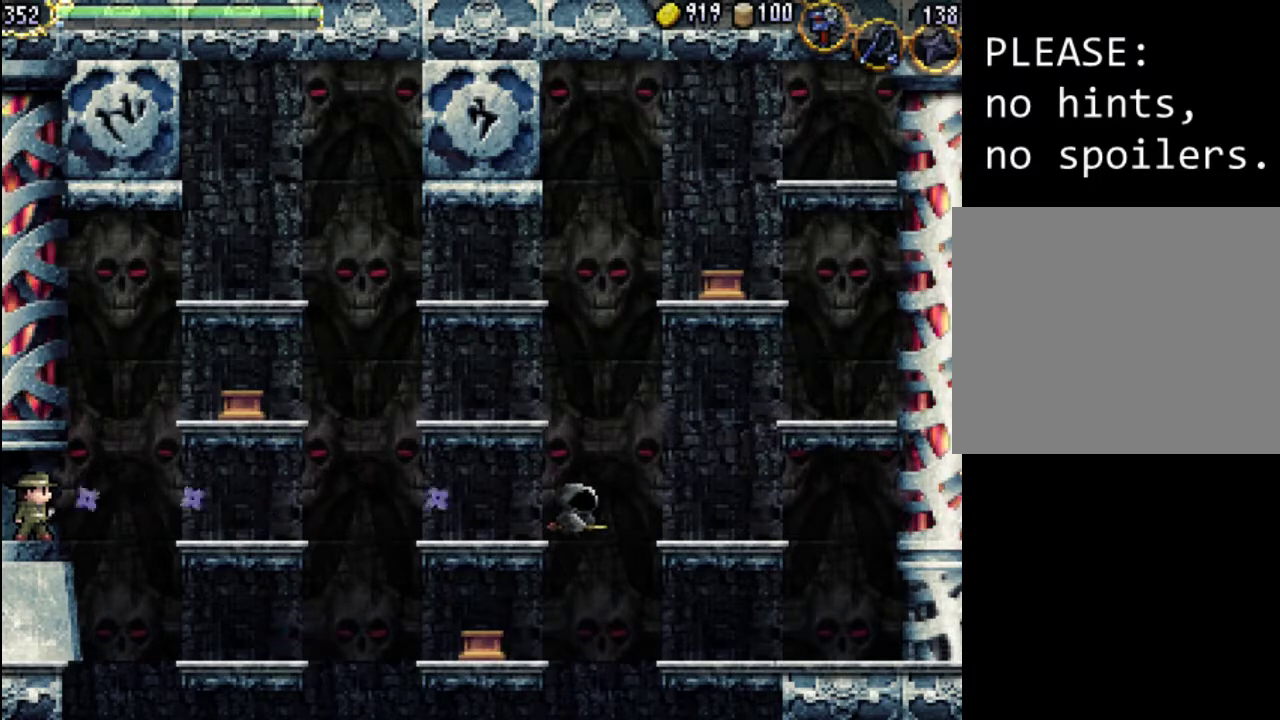
{"buttons": [], "events": [[67, "B", "up"]]}
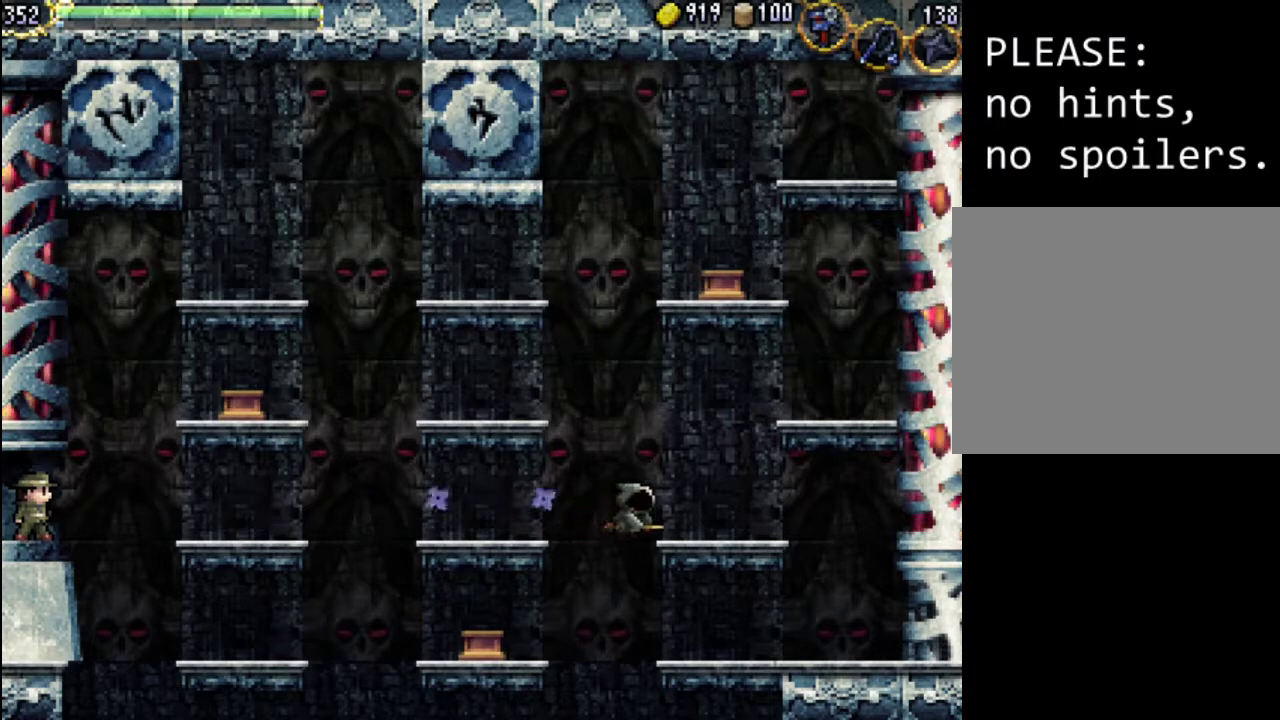
{"buttons": [], "events": []}
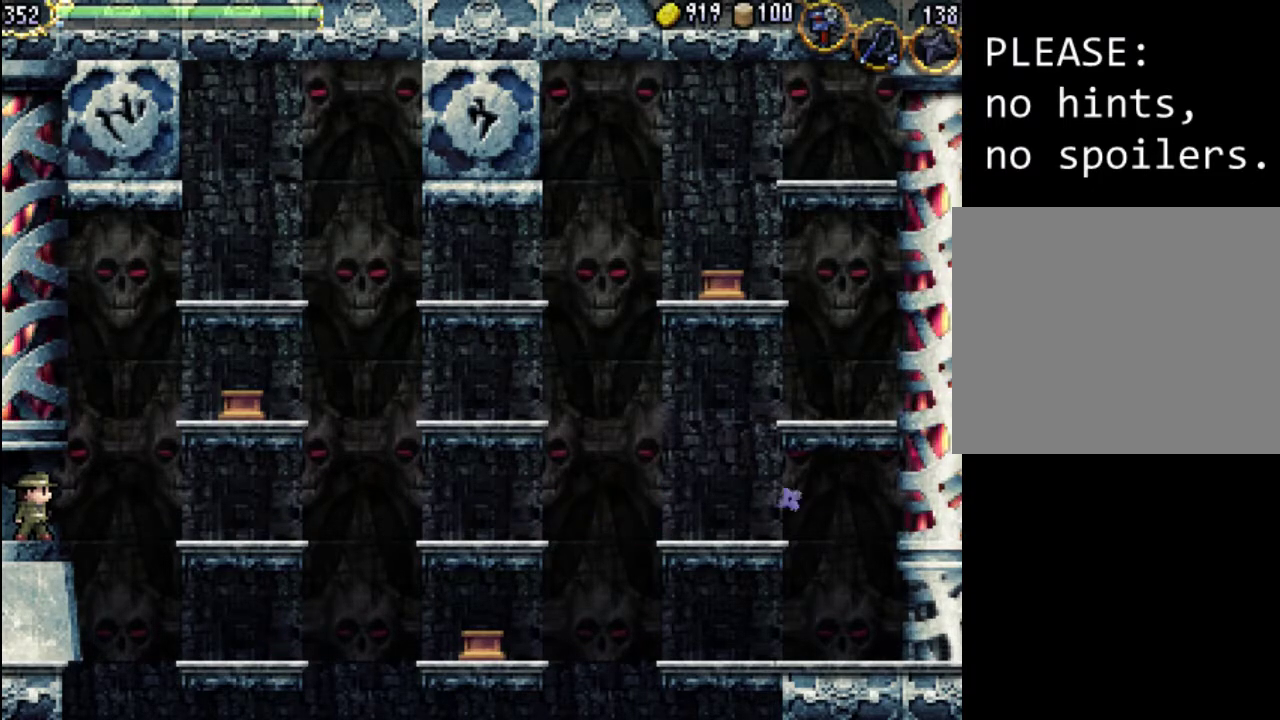
{"buttons": [], "events": [[200, "START", "down"], [367, "START", "up"]]}
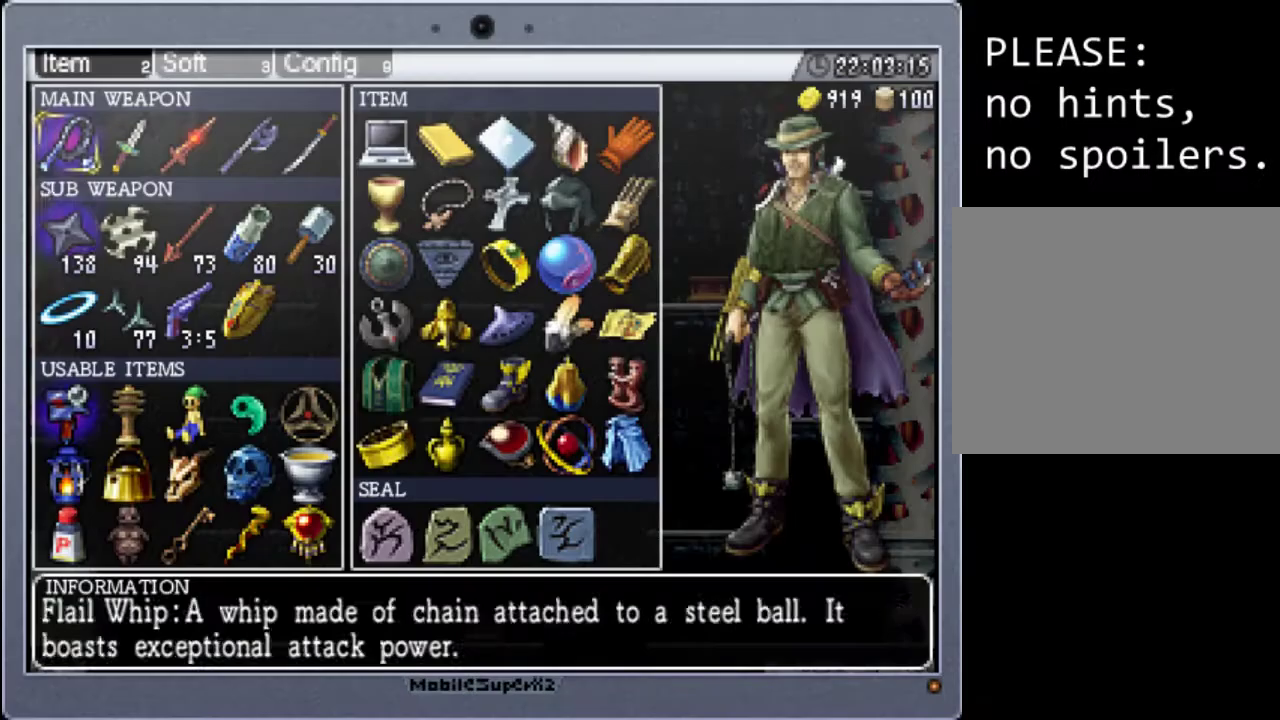
{"buttons": [], "events": [[33, "DPAD_DOWN", "down"], [167, "DPAD_DOWN", "up"], [300, "DPAD_DOWN", "down"], [433, "DPAD_DOWN", "up"]]}
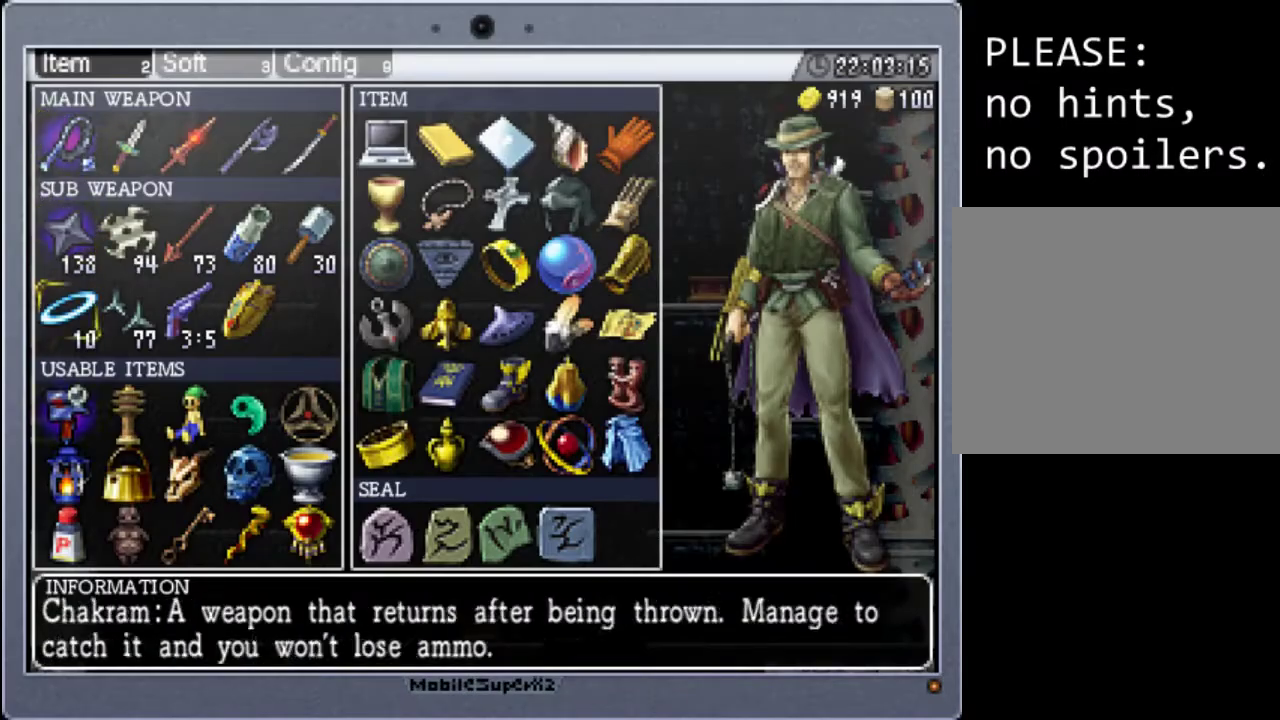
{"buttons": [], "events": [[33, "DPAD_RIGHT", "down"], [100, "DPAD_RIGHT", "up"], [200, "DPAD_RIGHT", "down"], [267, "DPAD_RIGHT", "up"], [367, "DPAD_RIGHT", "down"], [467, "DPAD_RIGHT", "up"]]}
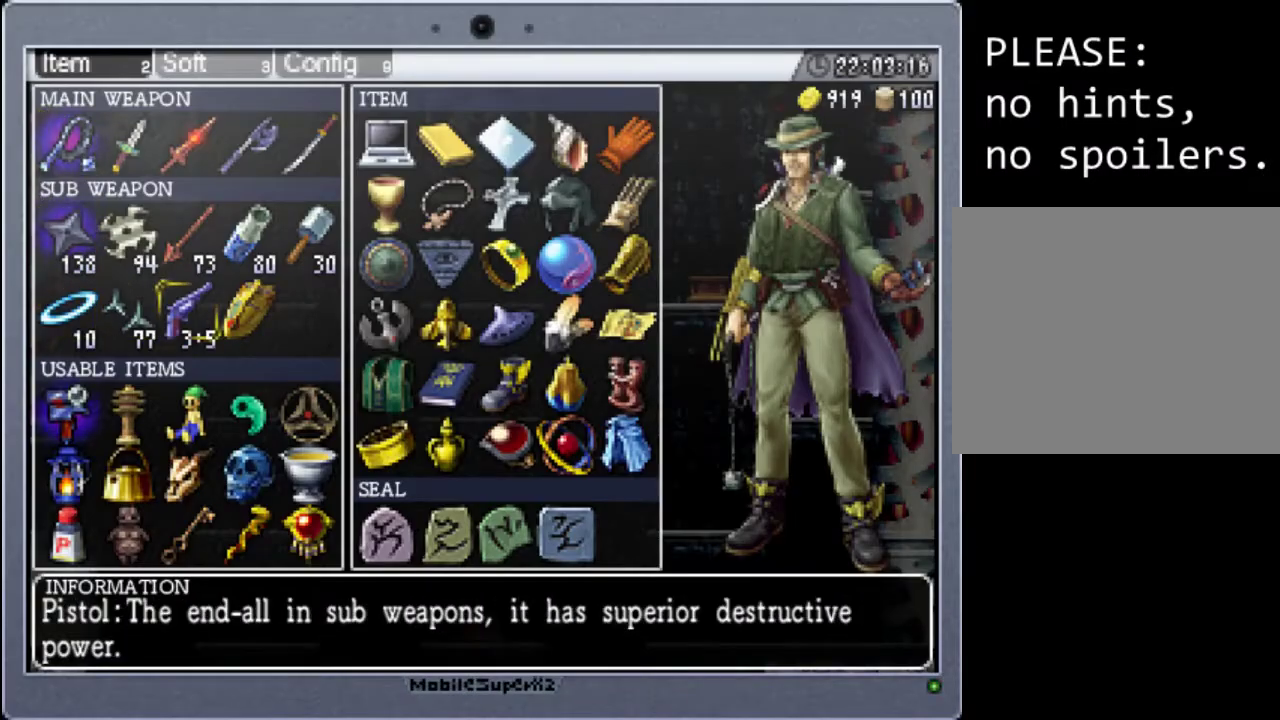
{"buttons": ["DPAD_RIGHT"], "events": [[133, "A", "down"], [200, "A", "up"], [400, "DPAD_RIGHT", "down"]]}
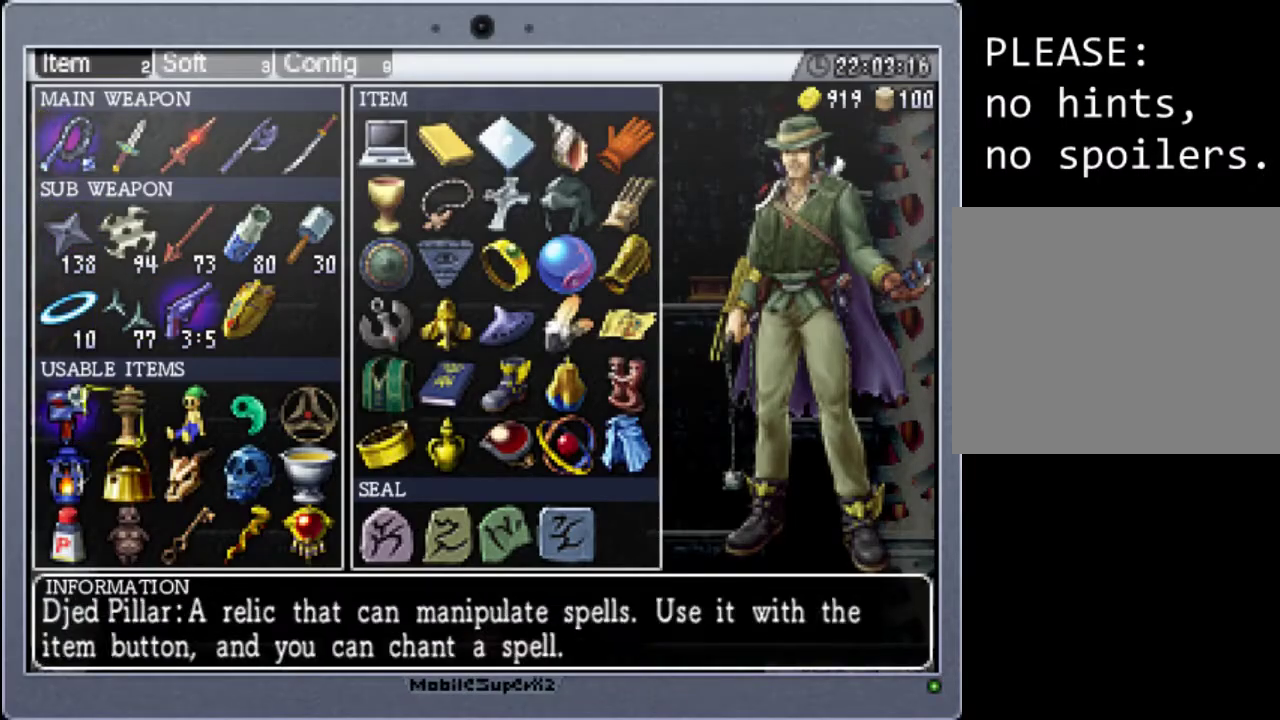
{"buttons": [], "events": [[33, "DPAD_RIGHT", "up"], [133, "DPAD_UP", "down"], [267, "DPAD_UP", "up"], [367, "DPAD_RIGHT", "down"], [467, "DPAD_RIGHT", "up"]]}
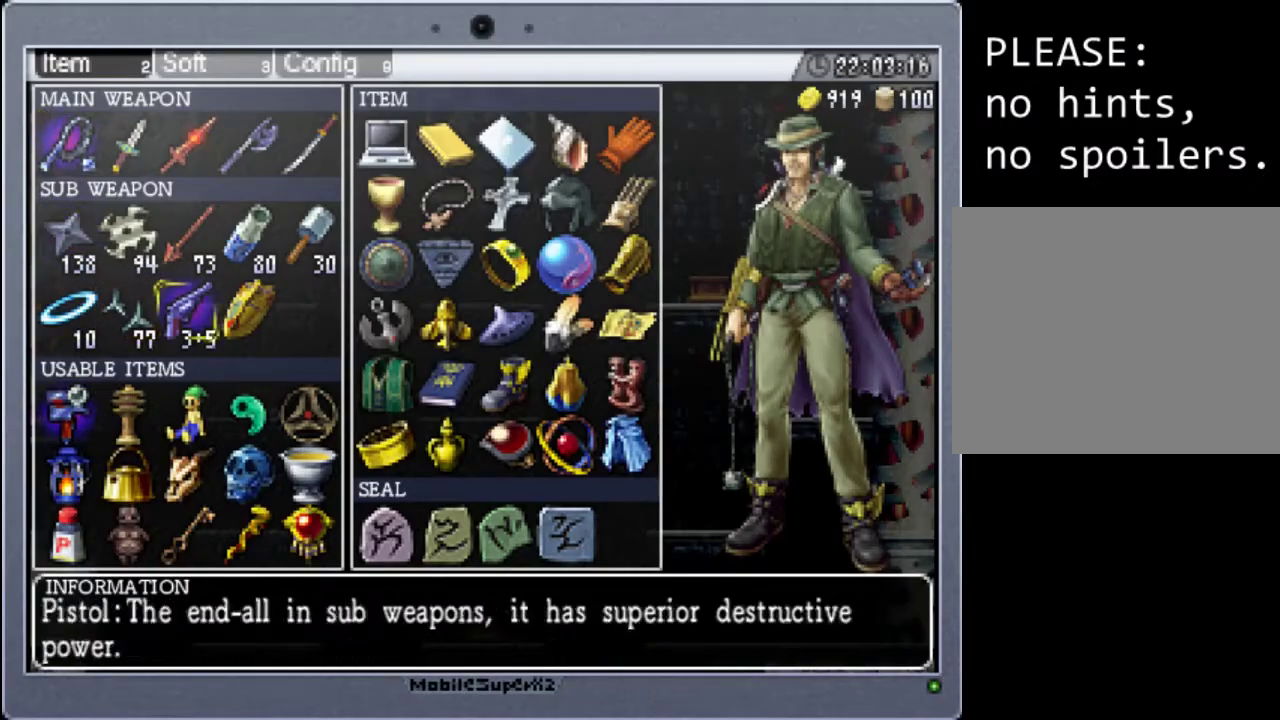
{"buttons": [], "events": [[67, "DPAD_RIGHT", "down"], [133, "DPAD_RIGHT", "up"], [300, "A", "down"], [433, "A", "up"]]}
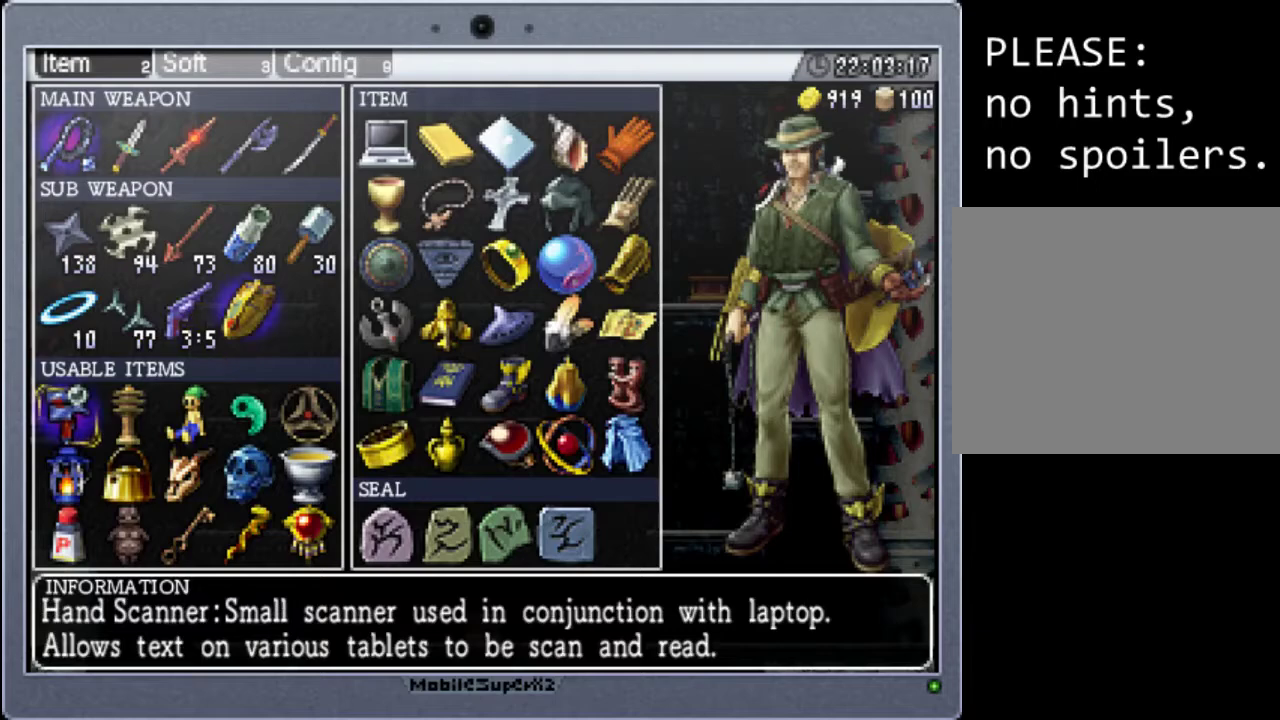
{"buttons": [], "events": [[100, "START", "down"], [267, "START", "up"]]}
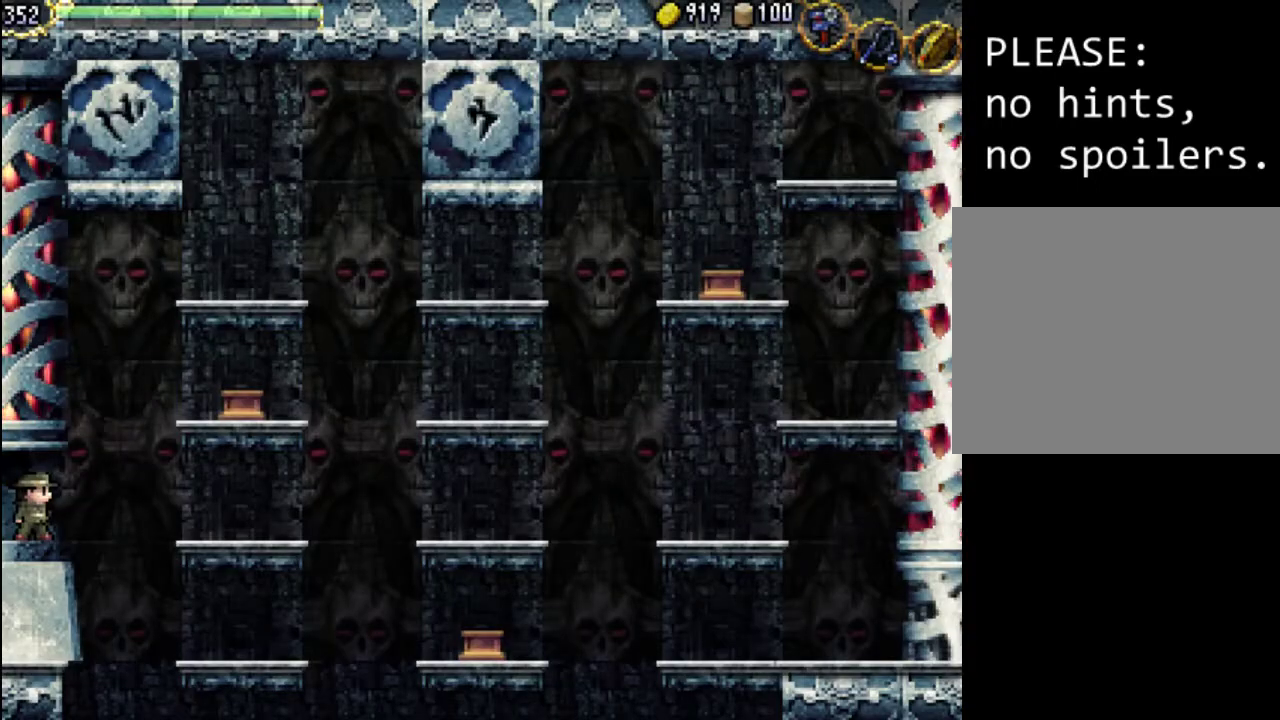
{"buttons": ["SELECT"], "events": [[367, "SELECT", "down"]]}
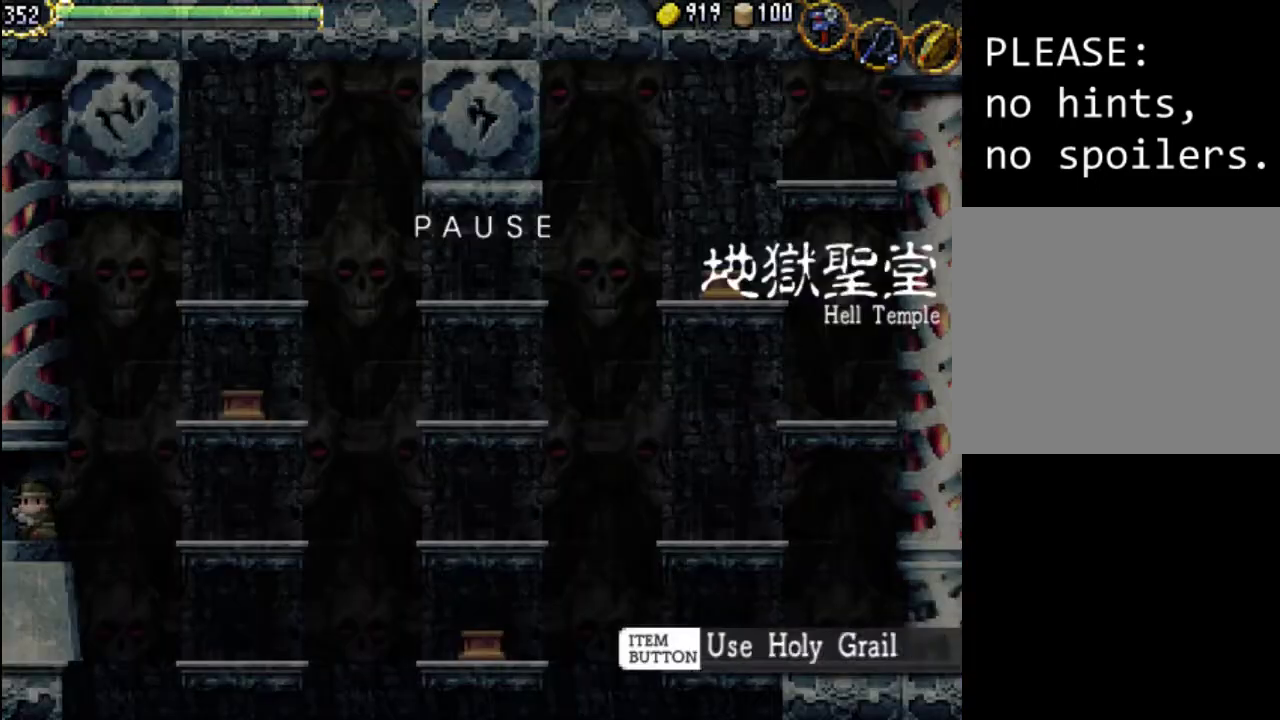
{"buttons": [], "events": [[33, "SELECT", "up"]]}